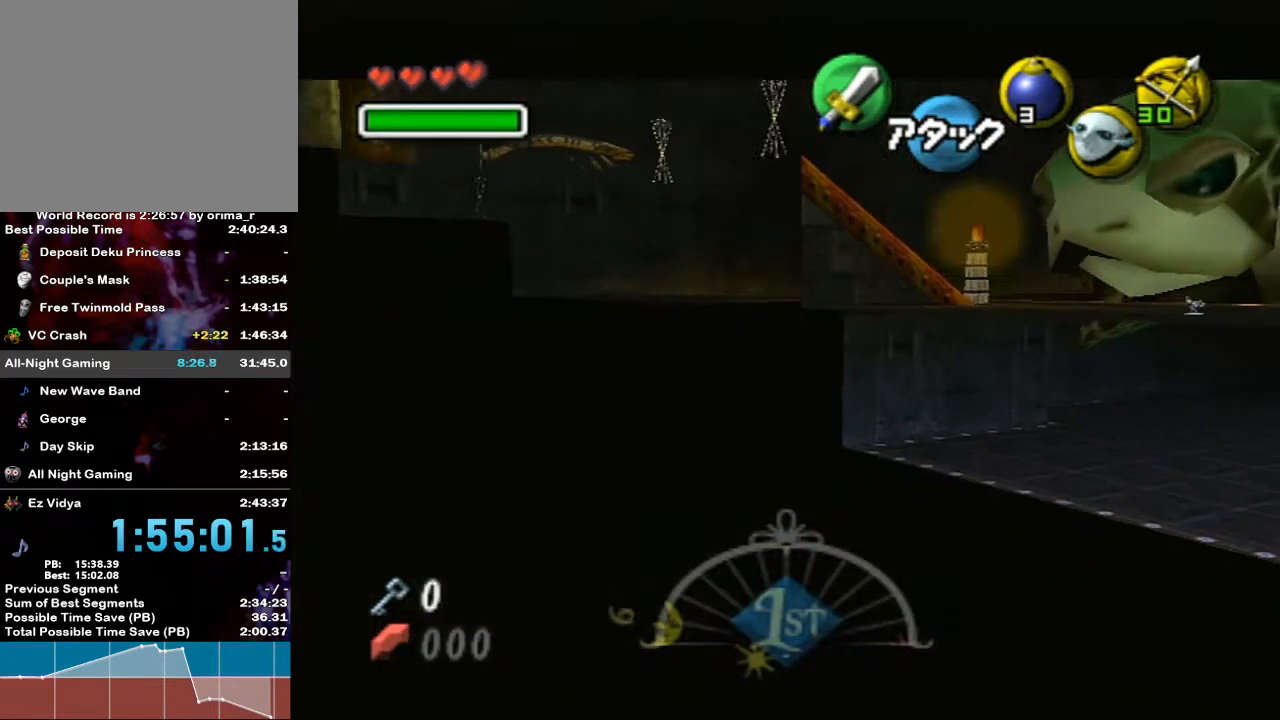
Gameplay with a controller (Nintendo layout); each line is a JSON object with the inputs held at the frame after it. "events" lists button and stick changes between this image and that frame as [ms after this image, input, new state], when the widget could be followed in between. Not read: L3 R3.
{"buttons": ["L1", "R1"], "left_stick": "center", "right_stick": "center", "events": []}
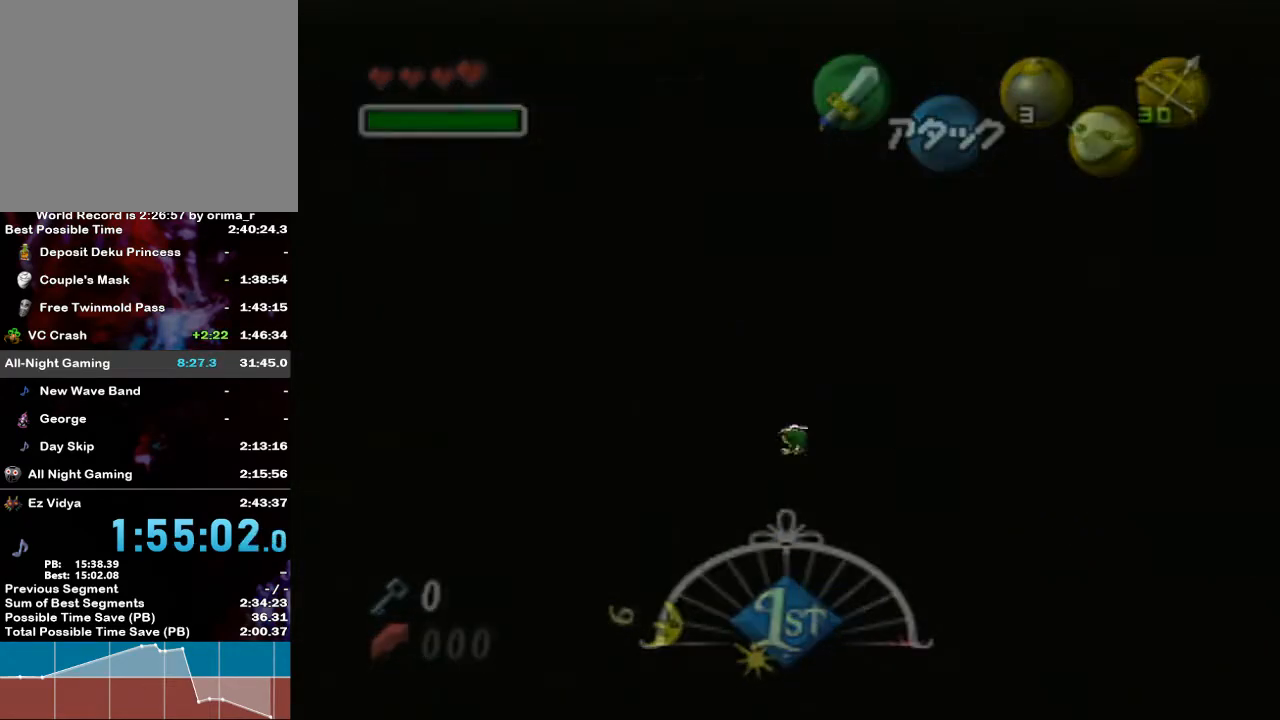
{"buttons": [], "left_stick": "center", "right_stick": "center", "events": [[200, "L1", "up"], [200, "R1", "up"]]}
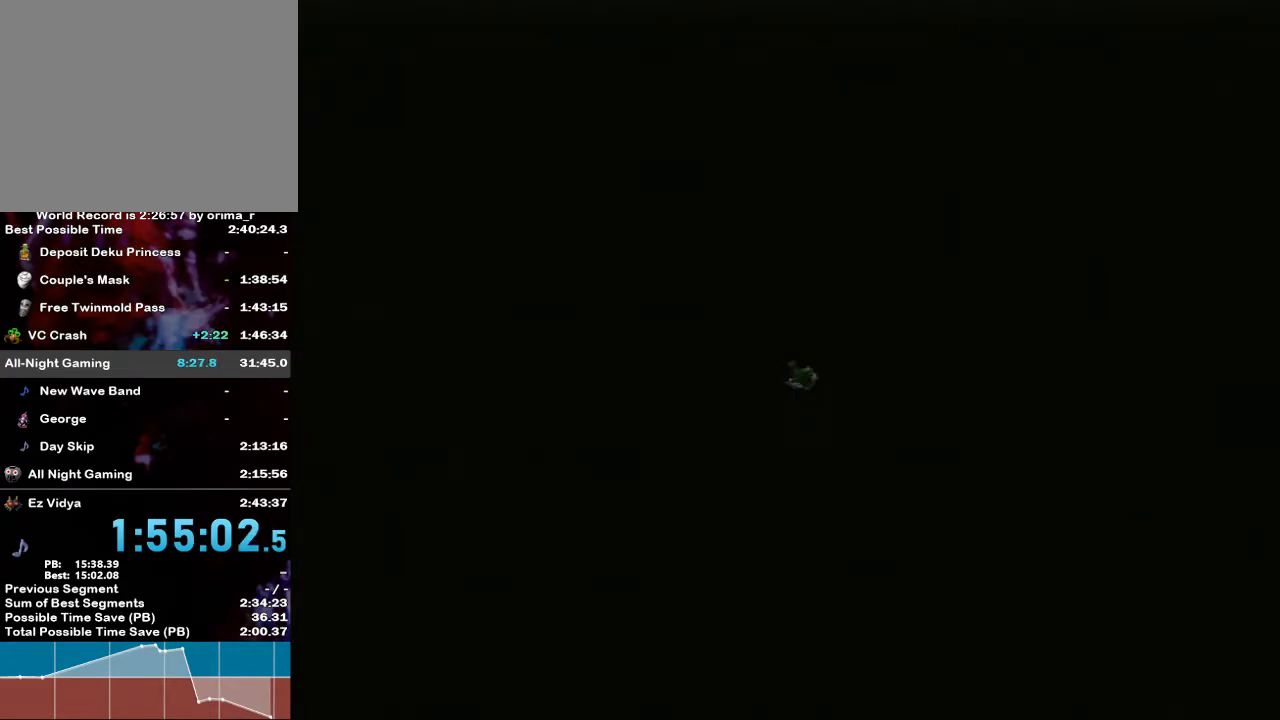
{"buttons": [], "left_stick": "up", "right_stick": "center", "events": [[467, "left_stick", "up"]]}
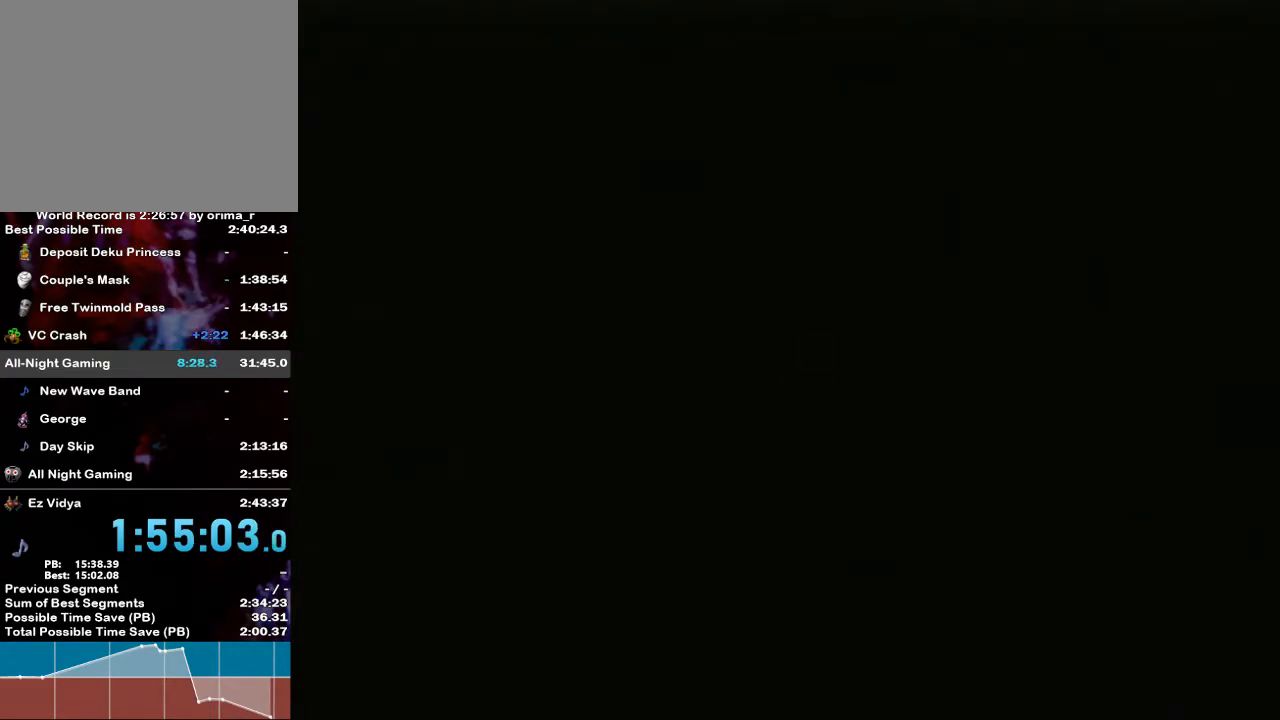
{"buttons": [], "left_stick": "up", "right_stick": "center", "events": []}
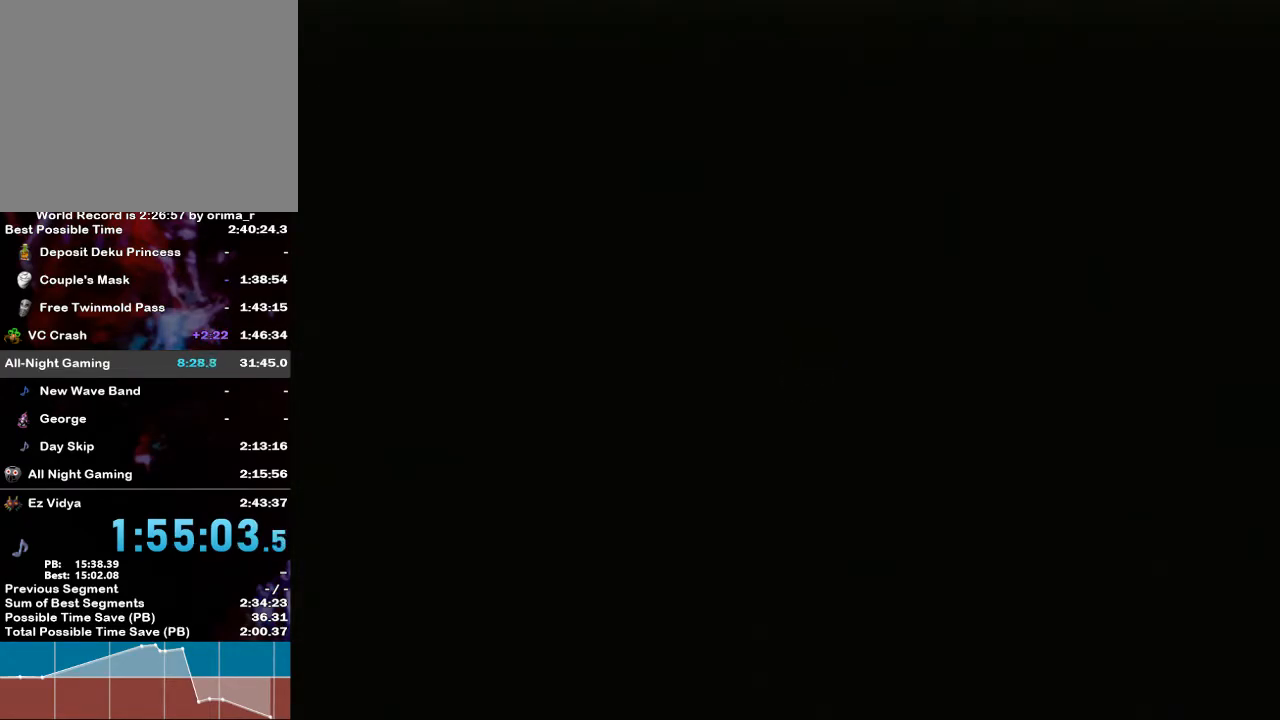
{"buttons": [], "left_stick": "up-right", "right_stick": "center", "events": [[200, "left_stick", "up-right"]]}
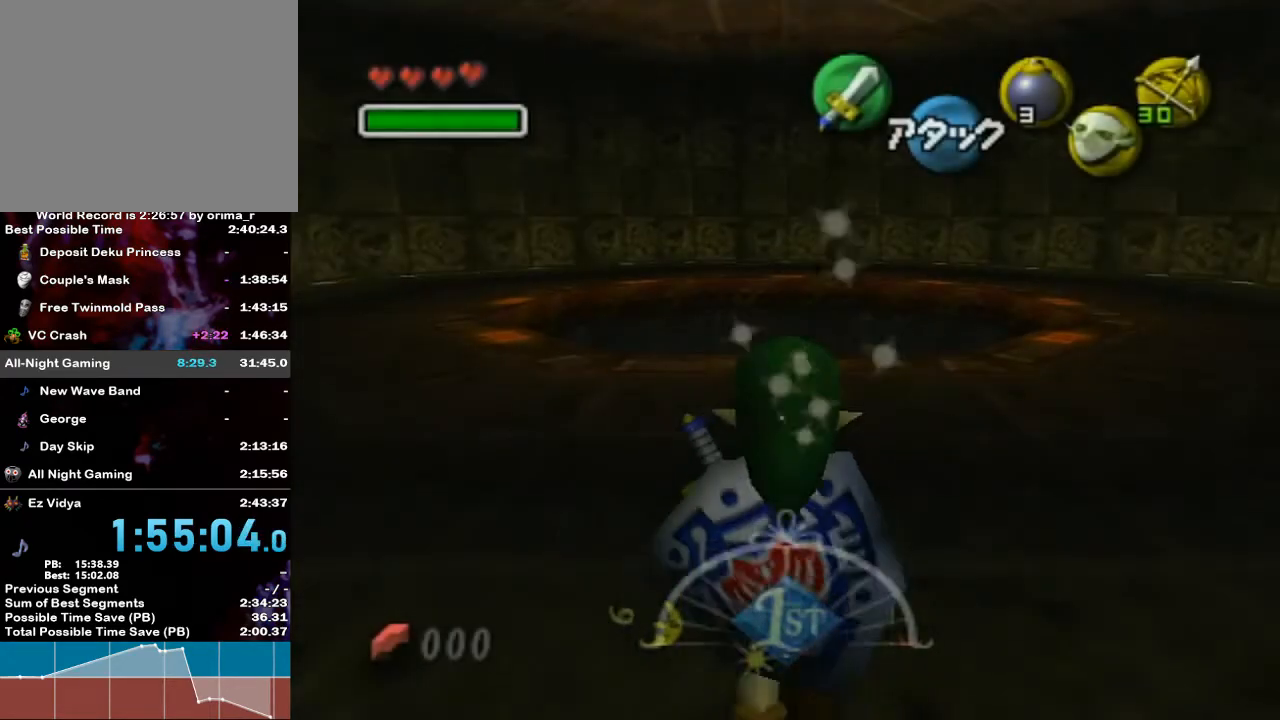
{"buttons": [], "left_stick": "up-right", "right_stick": "center", "events": []}
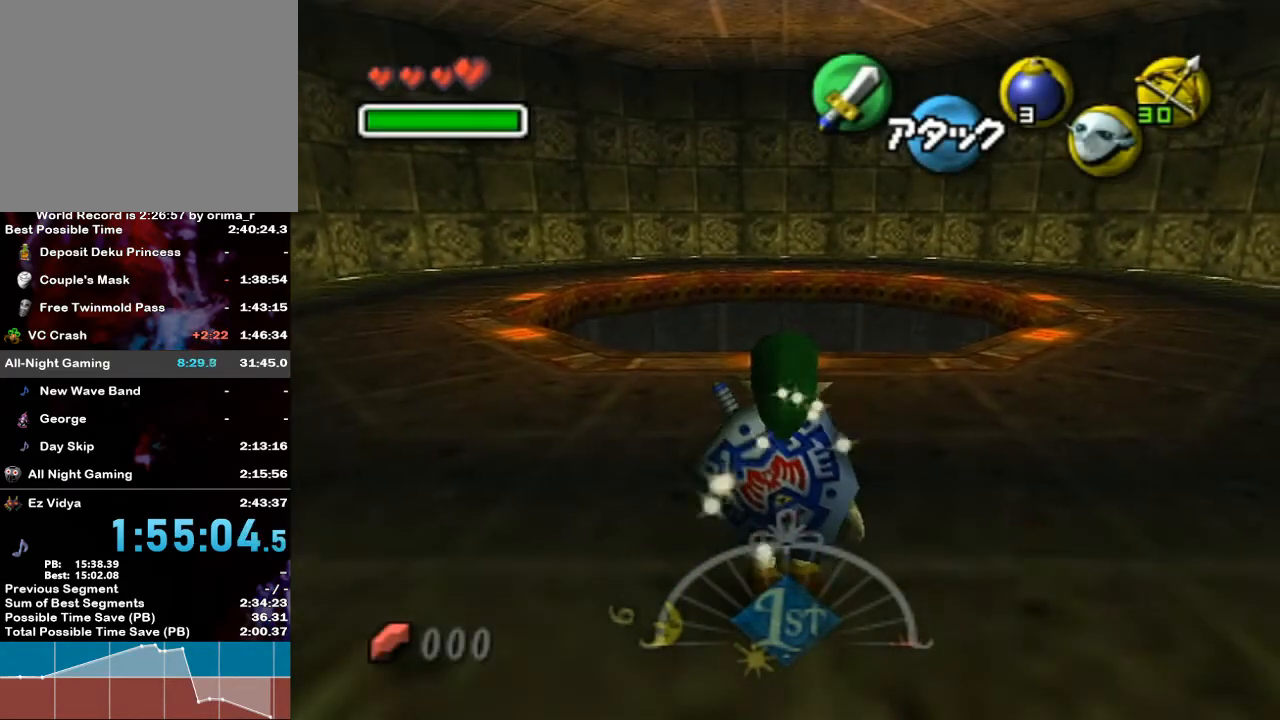
{"buttons": [], "left_stick": "up-right", "right_stick": "center", "events": [[200, "A", "down"], [333, "A", "up"]]}
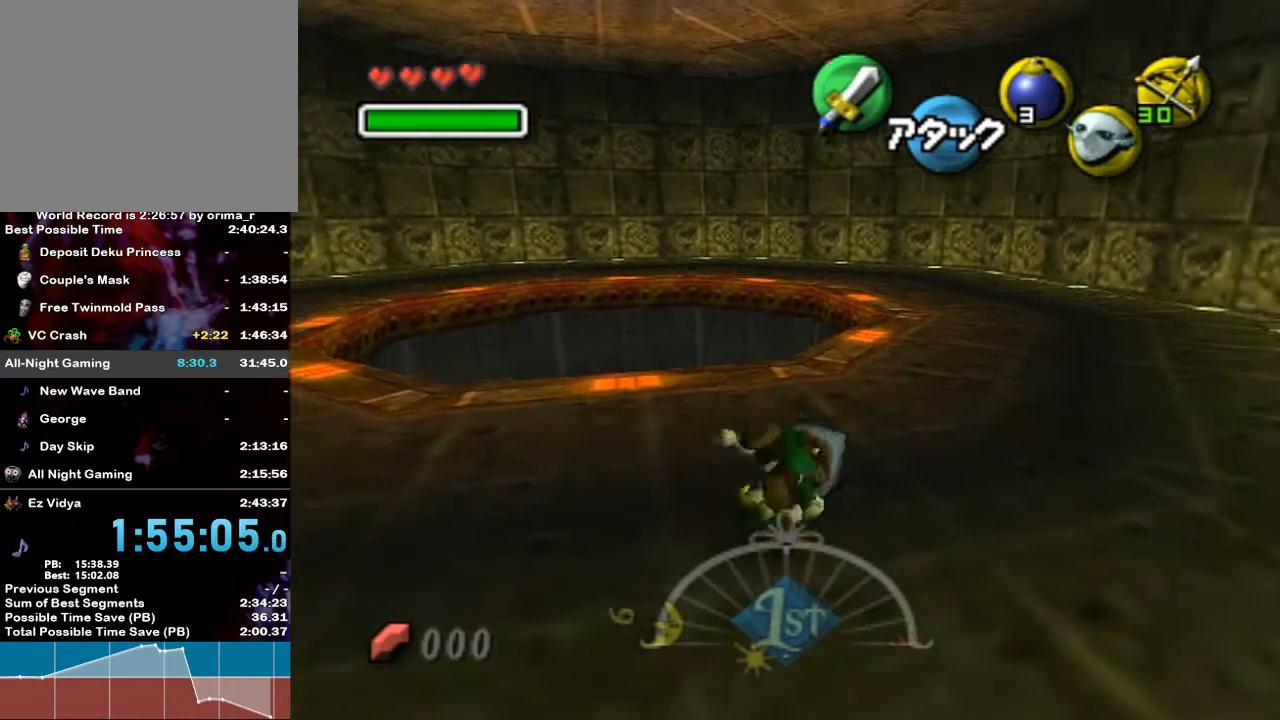
{"buttons": ["A"], "left_stick": "up", "right_stick": "center", "events": [[333, "left_stick", "up"], [500, "A", "down"]]}
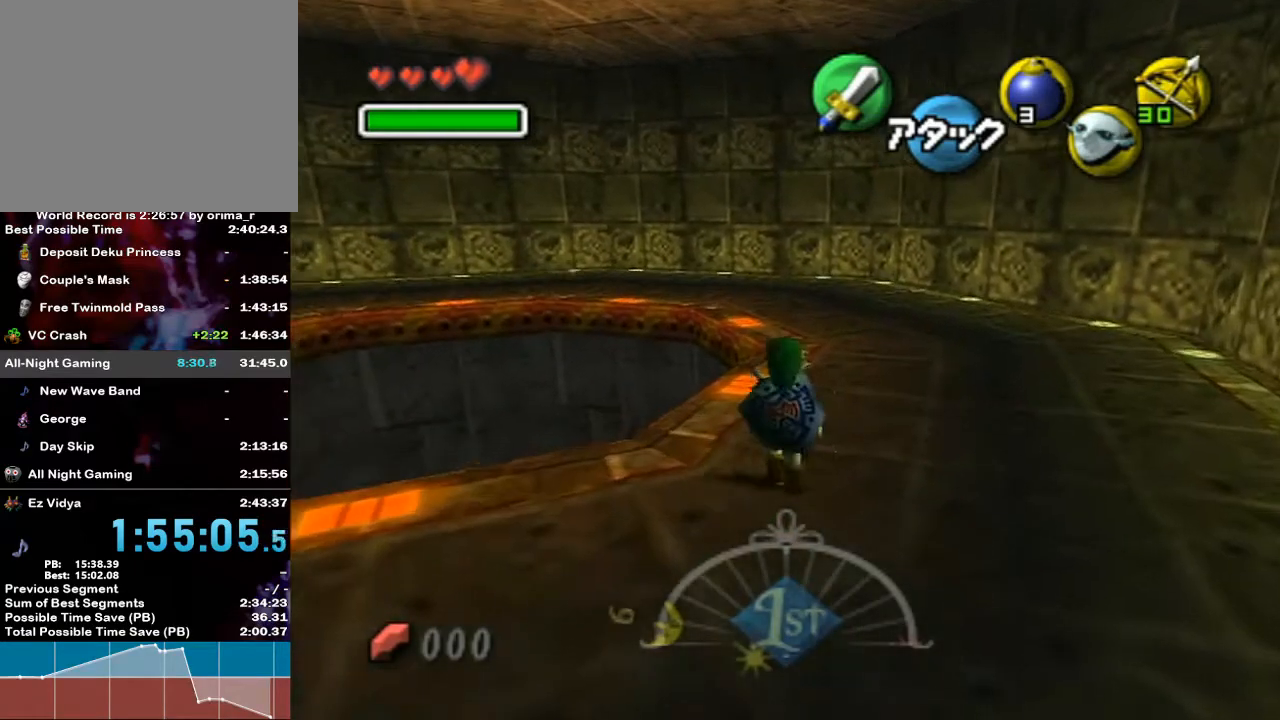
{"buttons": [], "left_stick": "up", "right_stick": "center", "events": [[83, "A", "up"]]}
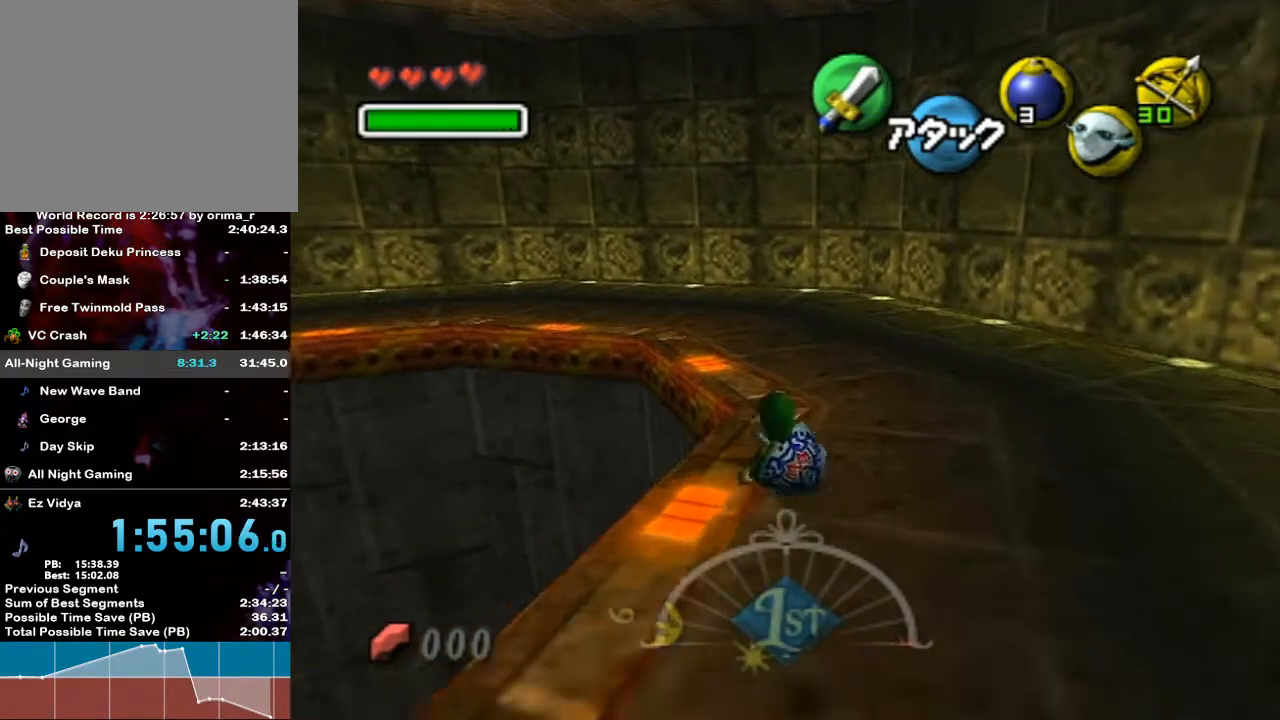
{"buttons": [], "left_stick": "up", "right_stick": "center", "events": [[267, "A", "down"], [350, "A", "up"]]}
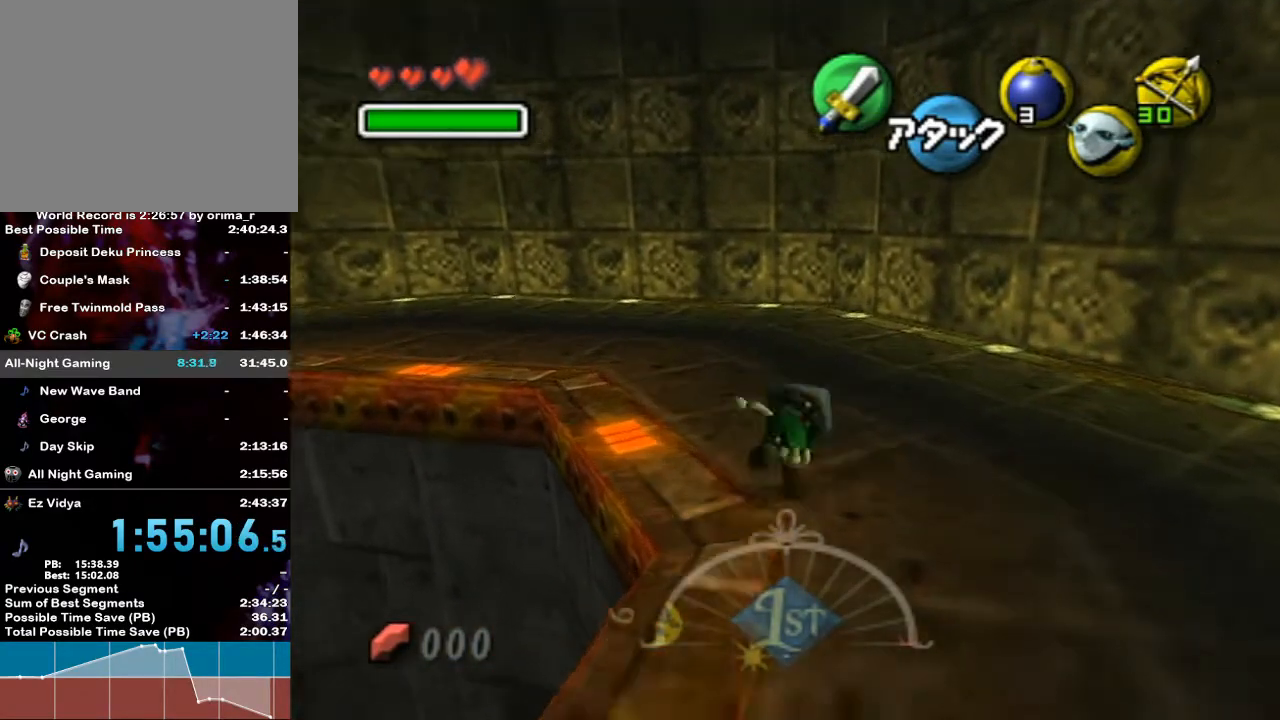
{"buttons": ["A"], "left_stick": "up", "right_stick": "center", "events": [[483, "A", "down"]]}
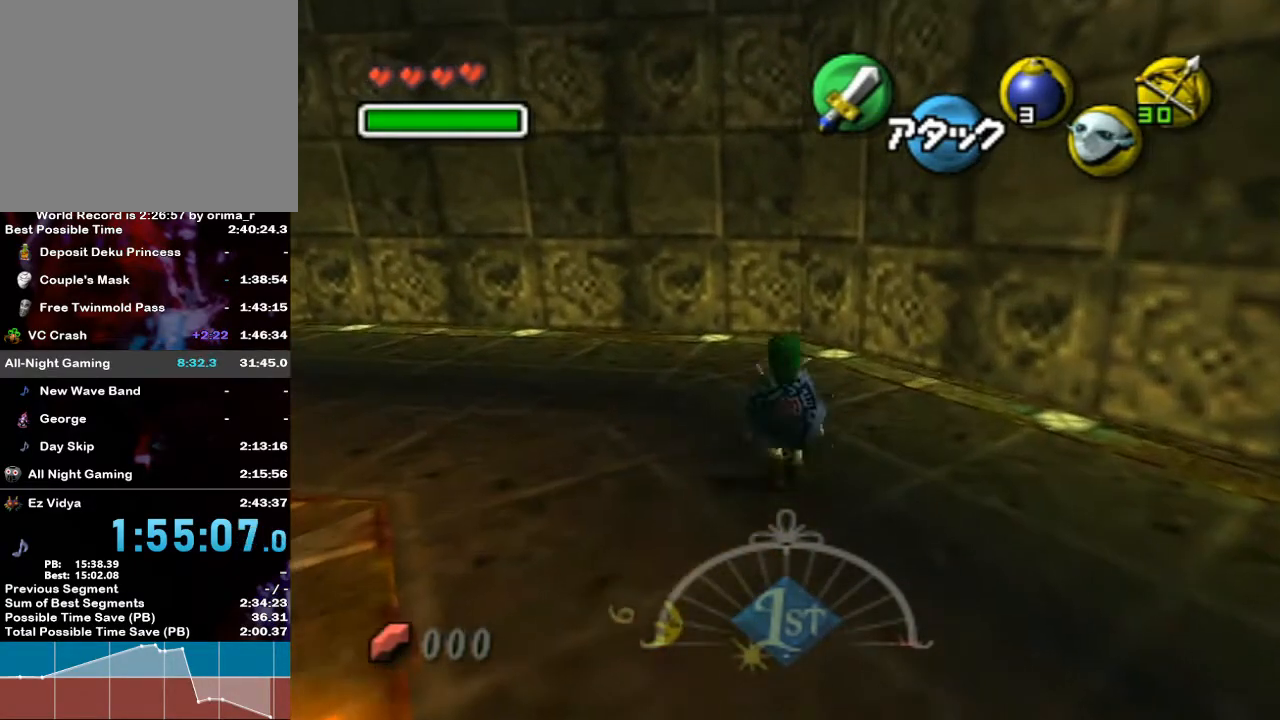
{"buttons": [], "left_stick": "up", "right_stick": "center", "events": [[17, "A", "up"]]}
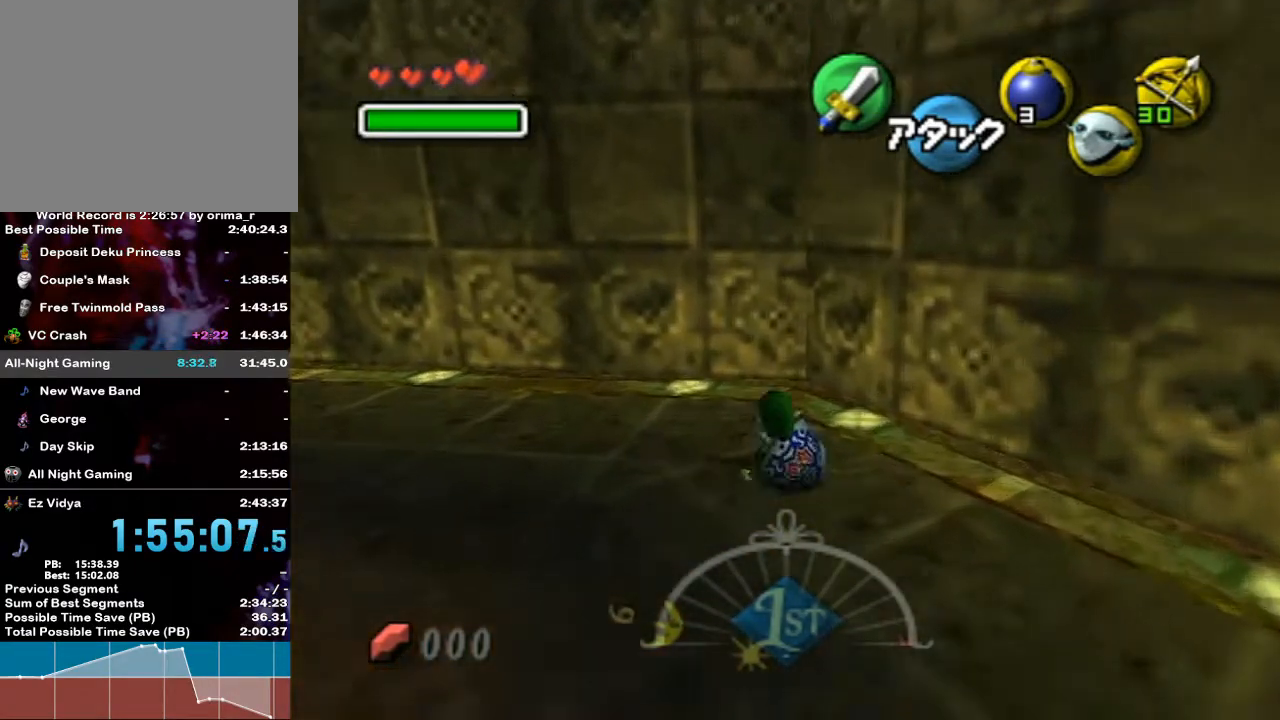
{"buttons": [], "left_stick": "up", "right_stick": "center", "events": []}
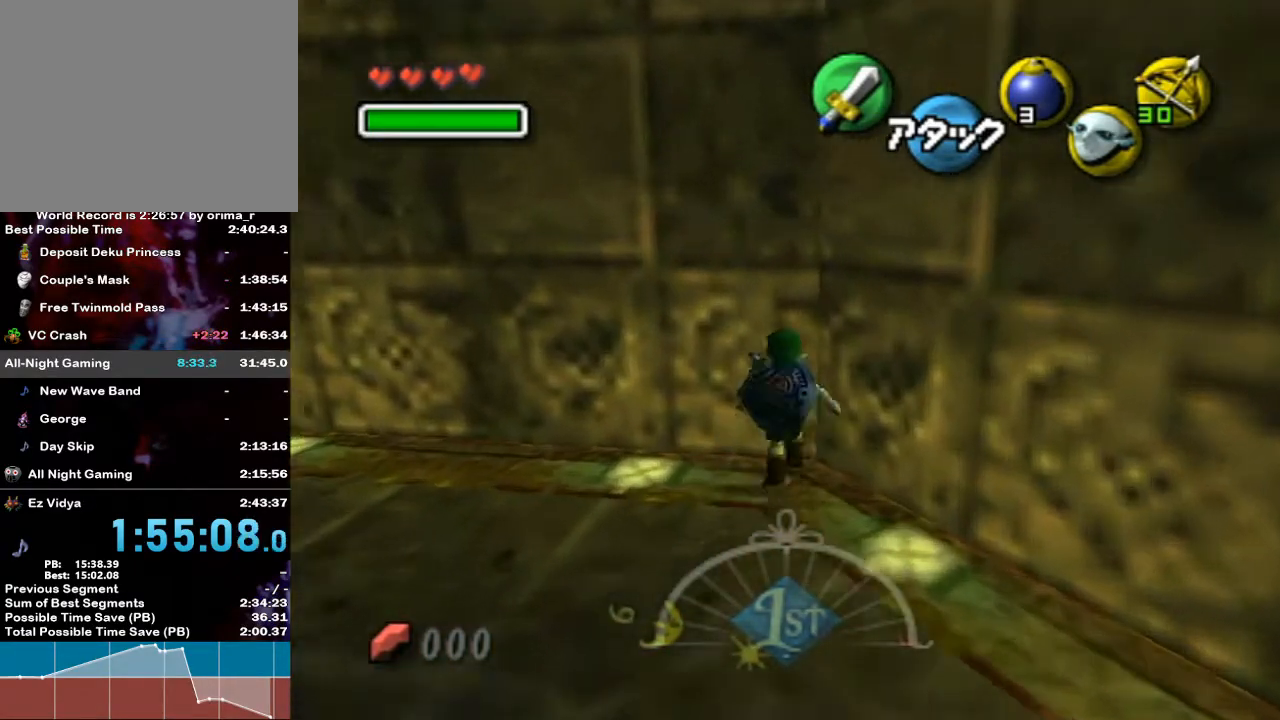
{"buttons": [], "left_stick": "center", "right_stick": "center", "events": [[17, "L1", "down"], [83, "X", "down"], [267, "X", "up"], [300, "left_stick", "center"], [417, "L1", "up"]]}
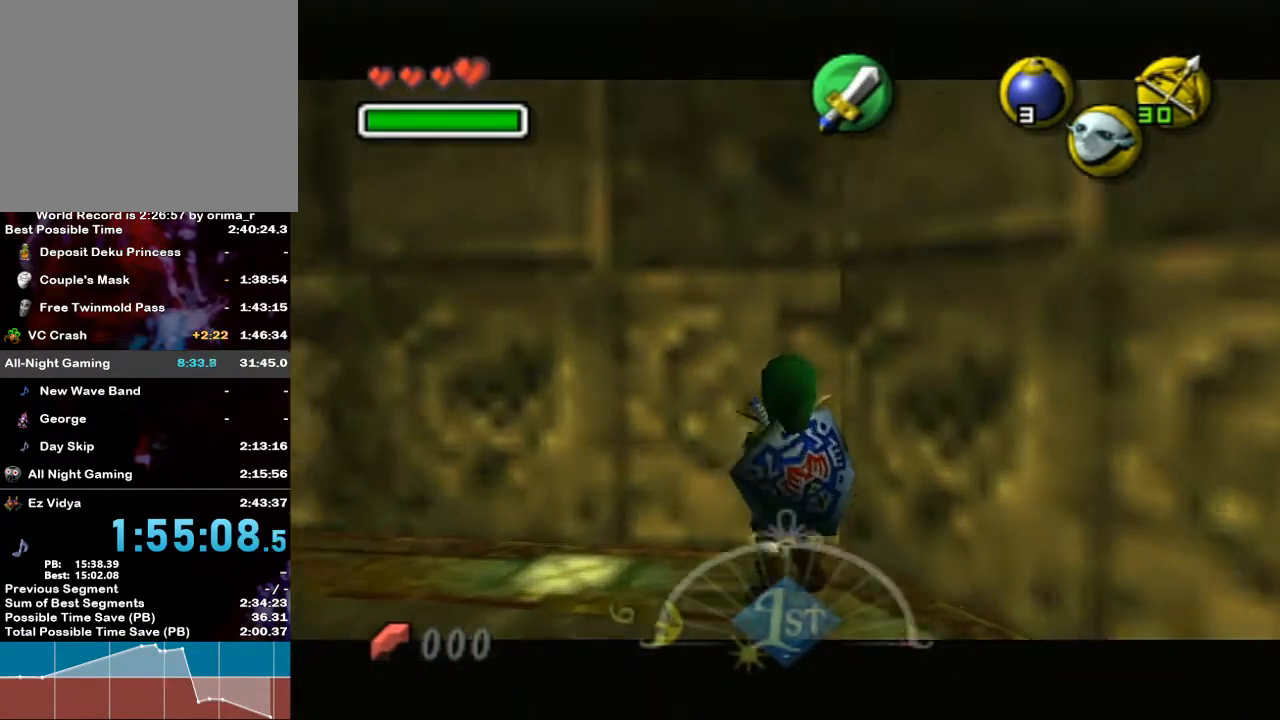
{"buttons": [], "left_stick": "up-right", "right_stick": "center", "events": [[300, "A", "down"], [450, "A", "up"], [450, "left_stick", "up-right"]]}
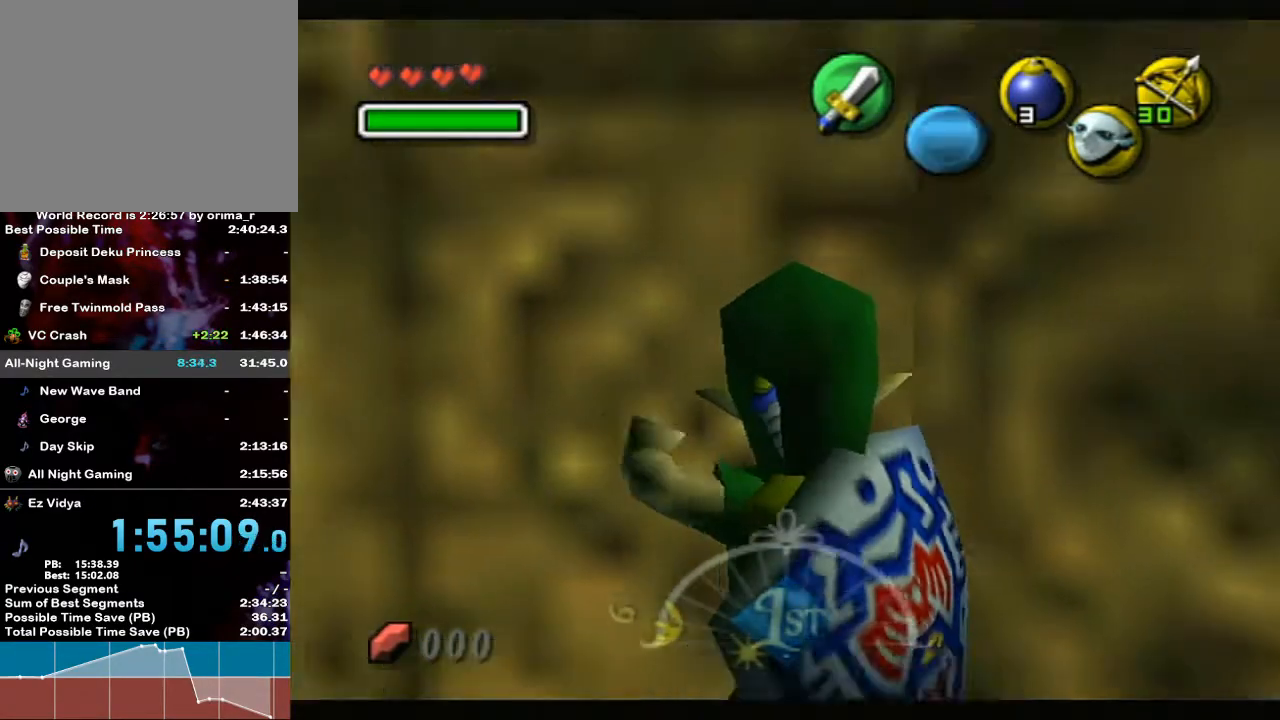
{"buttons": ["X", "L1"], "left_stick": "center", "right_stick": "center", "events": [[167, "left_stick", "up"], [233, "L1", "down"], [333, "left_stick", "center"], [417, "X", "down"]]}
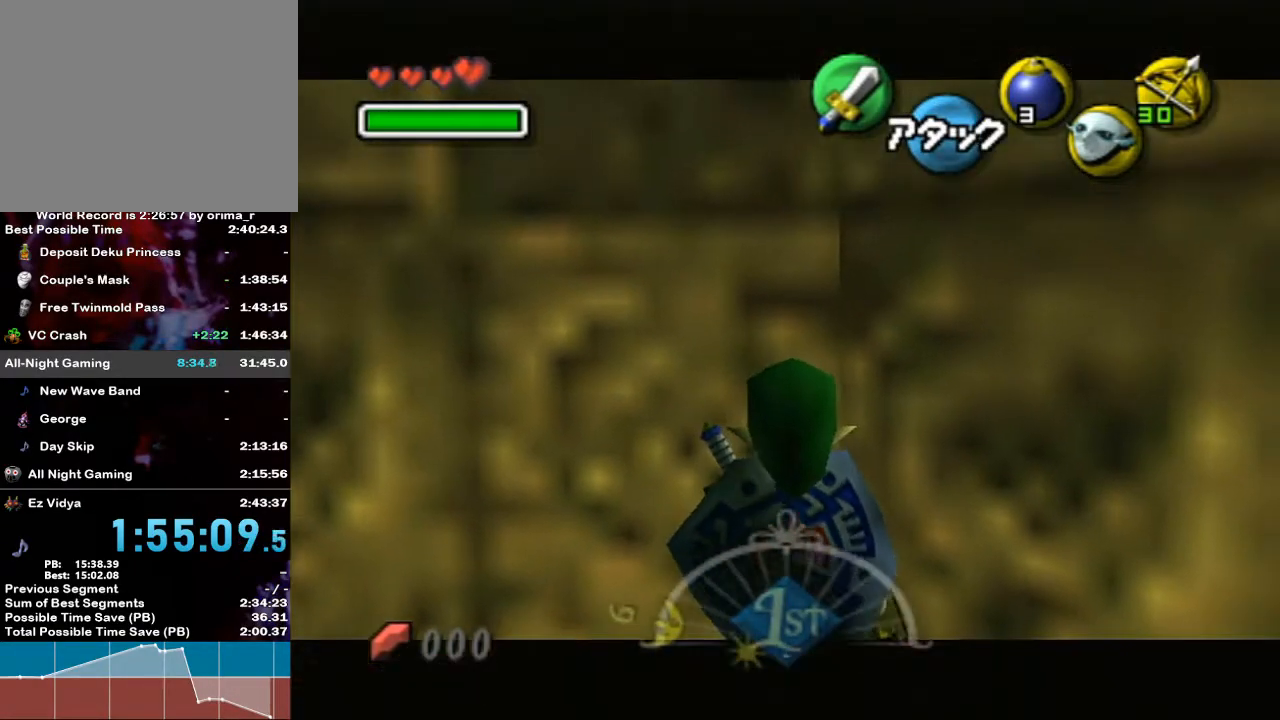
{"buttons": [], "left_stick": "center", "right_stick": "center", "events": [[50, "X", "up"], [117, "L1", "up"]]}
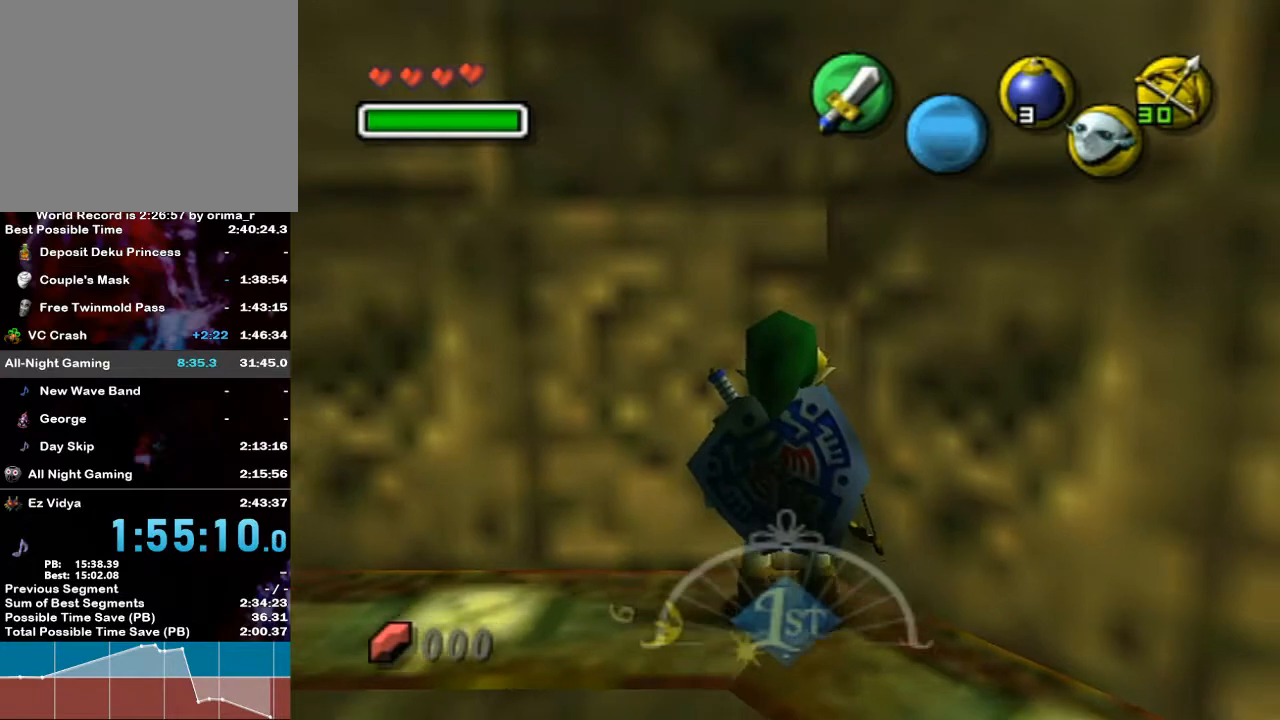
{"buttons": [], "left_stick": "center", "right_stick": "center", "events": [[200, "X", "down"], [333, "X", "up"]]}
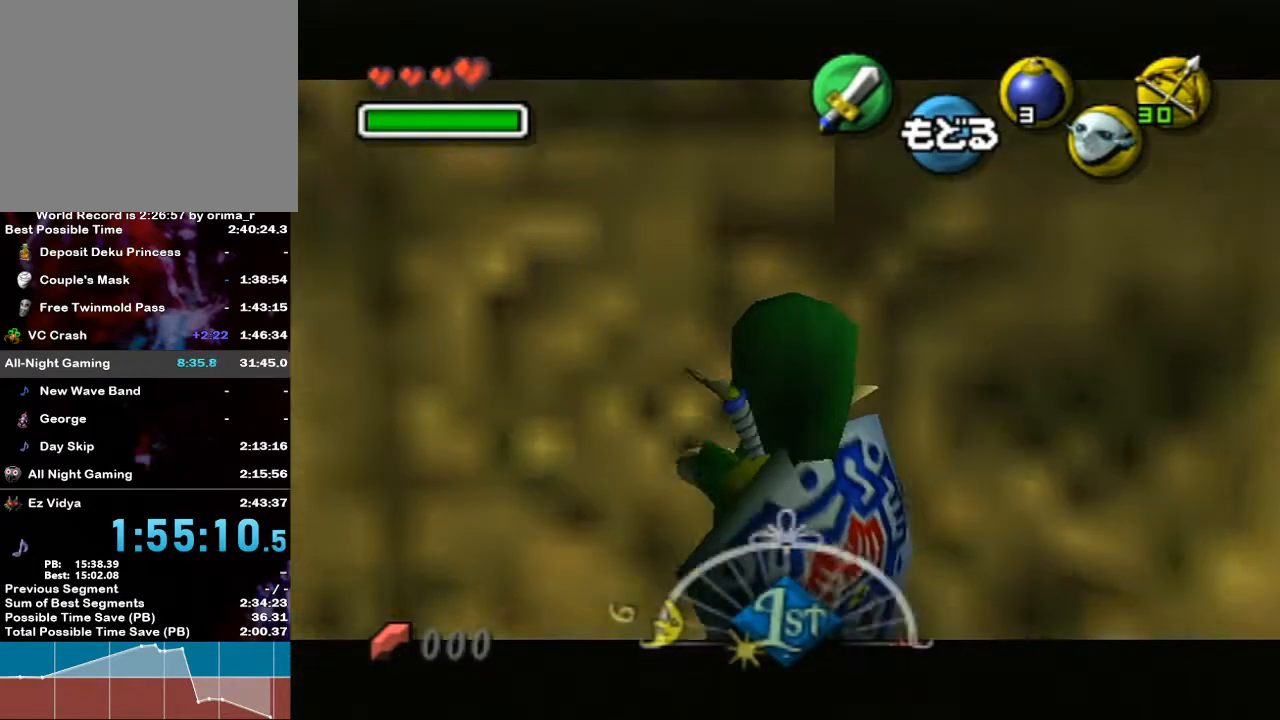
{"buttons": ["X"], "left_stick": "left", "right_stick": "center", "events": [[250, "A", "down"], [300, "X", "down"], [300, "left_stick", "left"], [417, "A", "up"]]}
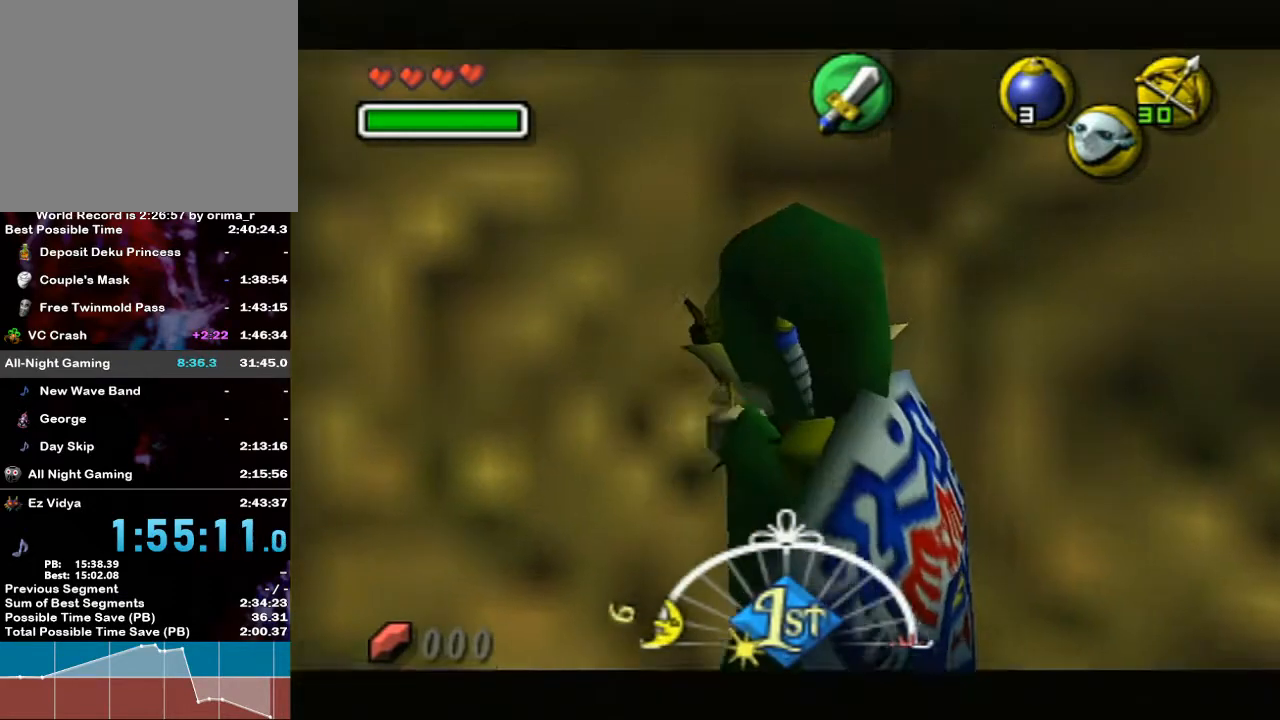
{"buttons": ["X"], "left_stick": "up-right", "right_stick": "center", "events": [[17, "left_stick", "center"], [267, "left_stick", "up-right"]]}
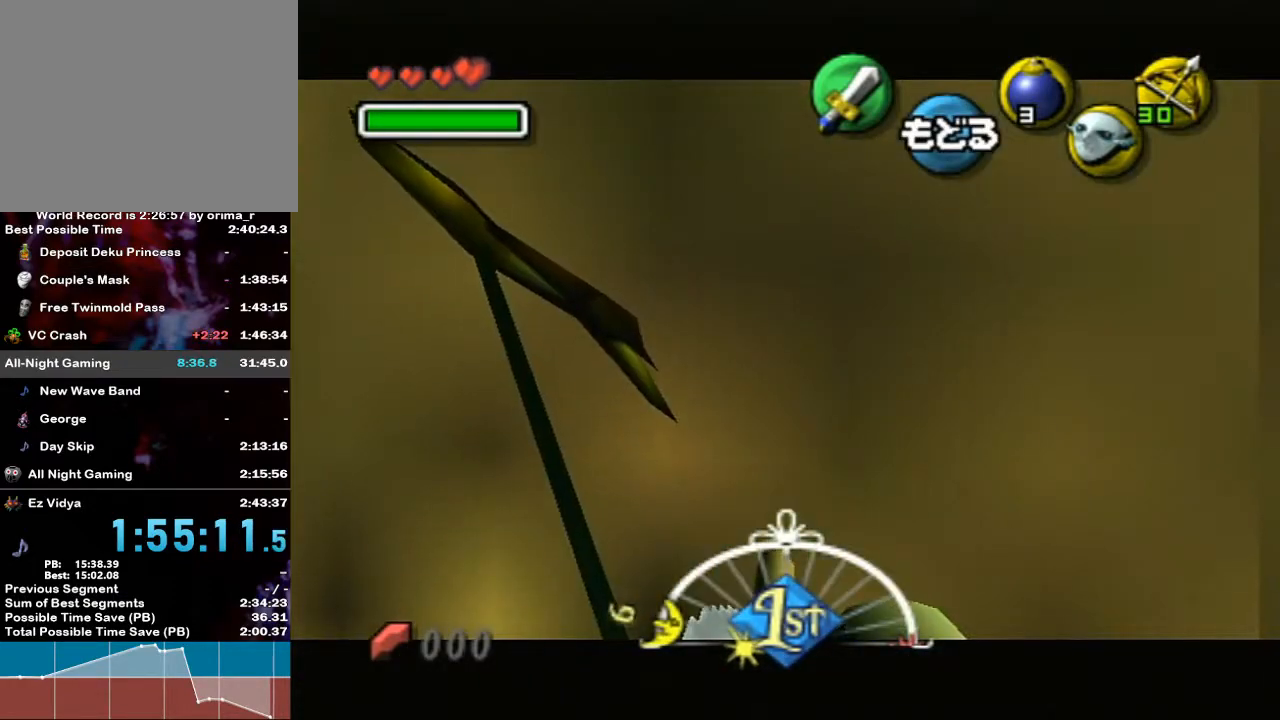
{"buttons": ["X"], "left_stick": "up", "right_stick": "center", "events": [[267, "left_stick", "up"]]}
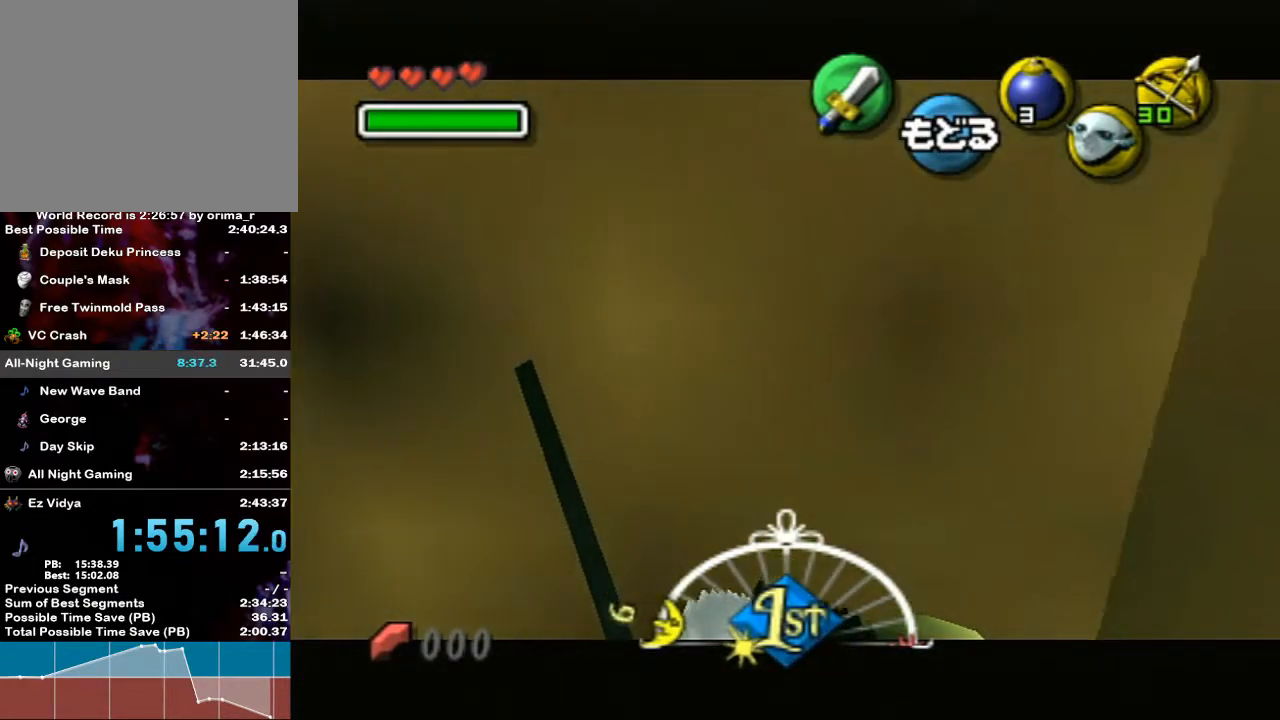
{"buttons": [], "left_stick": "up", "right_stick": "center", "events": [[167, "left_stick", "center"], [233, "X", "up"], [417, "left_stick", "up"]]}
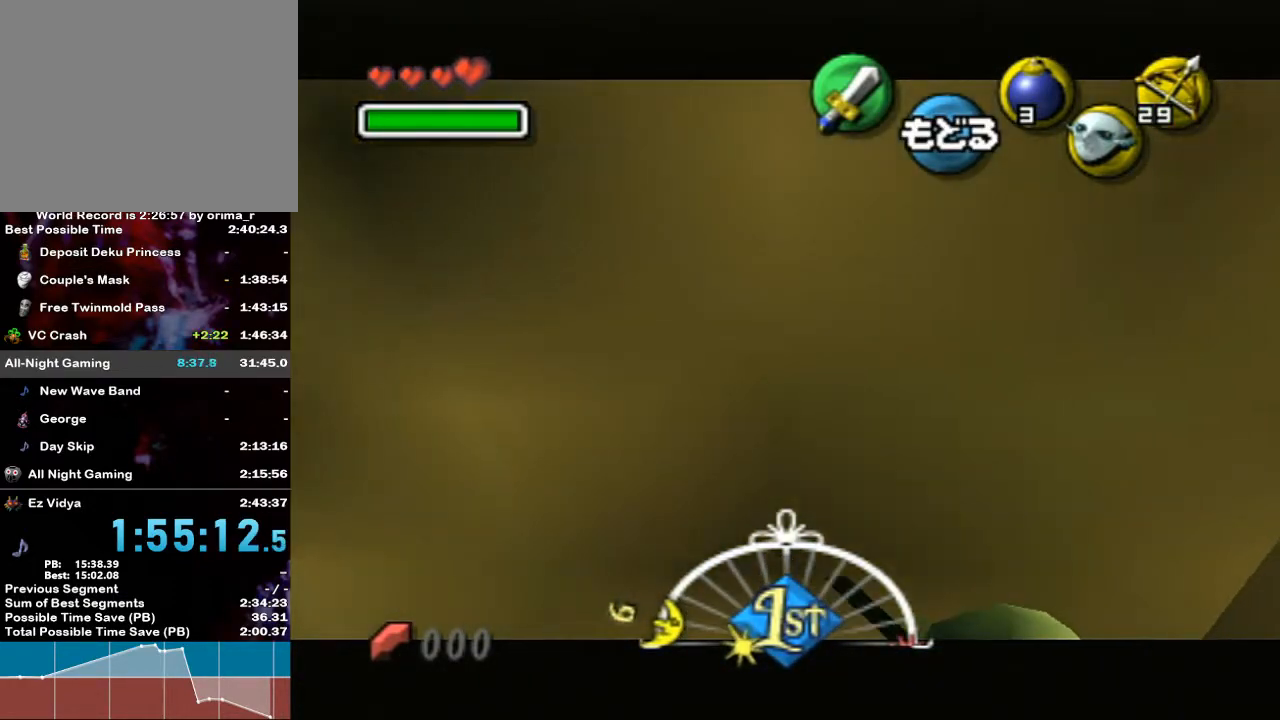
{"buttons": [], "left_stick": "center", "right_stick": "center", "events": [[17, "X", "down"], [133, "left_stick", "center"], [233, "left_stick", "up"], [417, "left_stick", "center"], [500, "X", "up"]]}
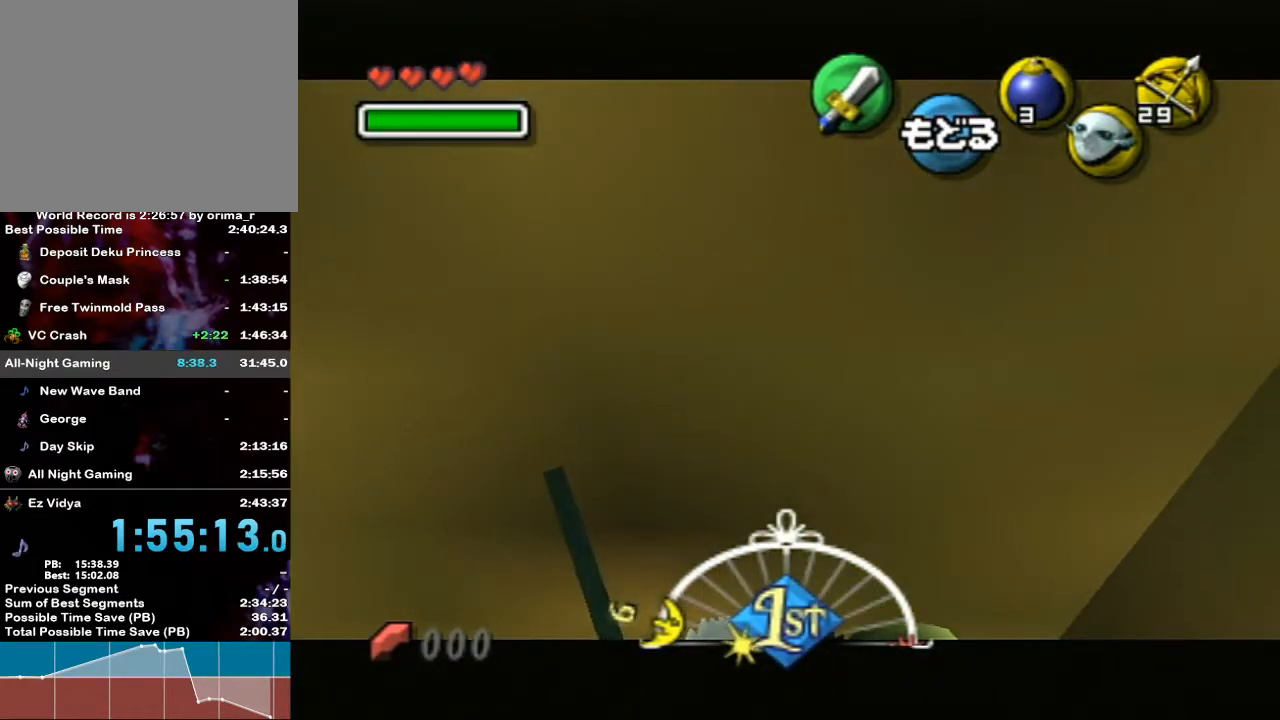
{"buttons": ["X"], "left_stick": "center", "right_stick": "center", "events": [[200, "left_stick", "up"], [333, "X", "down"], [450, "left_stick", "center"]]}
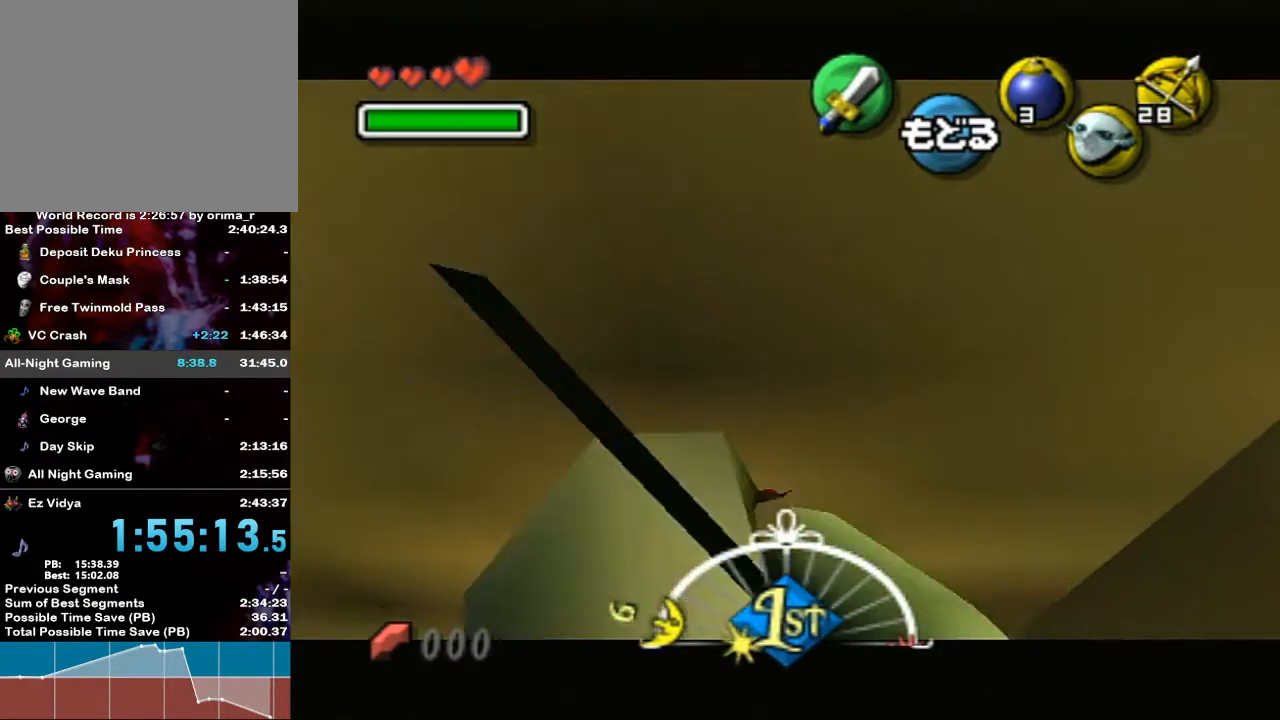
{"buttons": [], "left_stick": "center", "right_stick": "center", "events": [[133, "left_stick", "up"], [267, "left_stick", "center"], [333, "X", "up"]]}
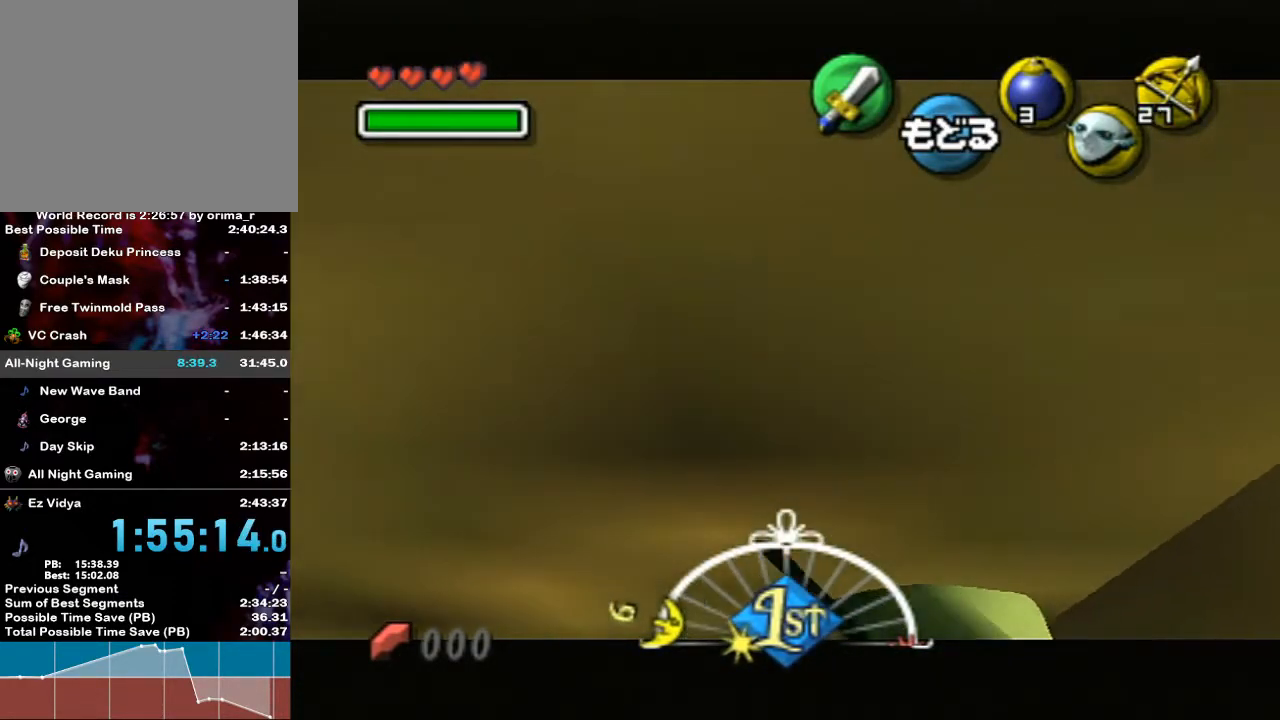
{"buttons": [], "left_stick": "center", "right_stick": "center", "events": [[83, "left_stick", "up"], [233, "left_stick", "center"]]}
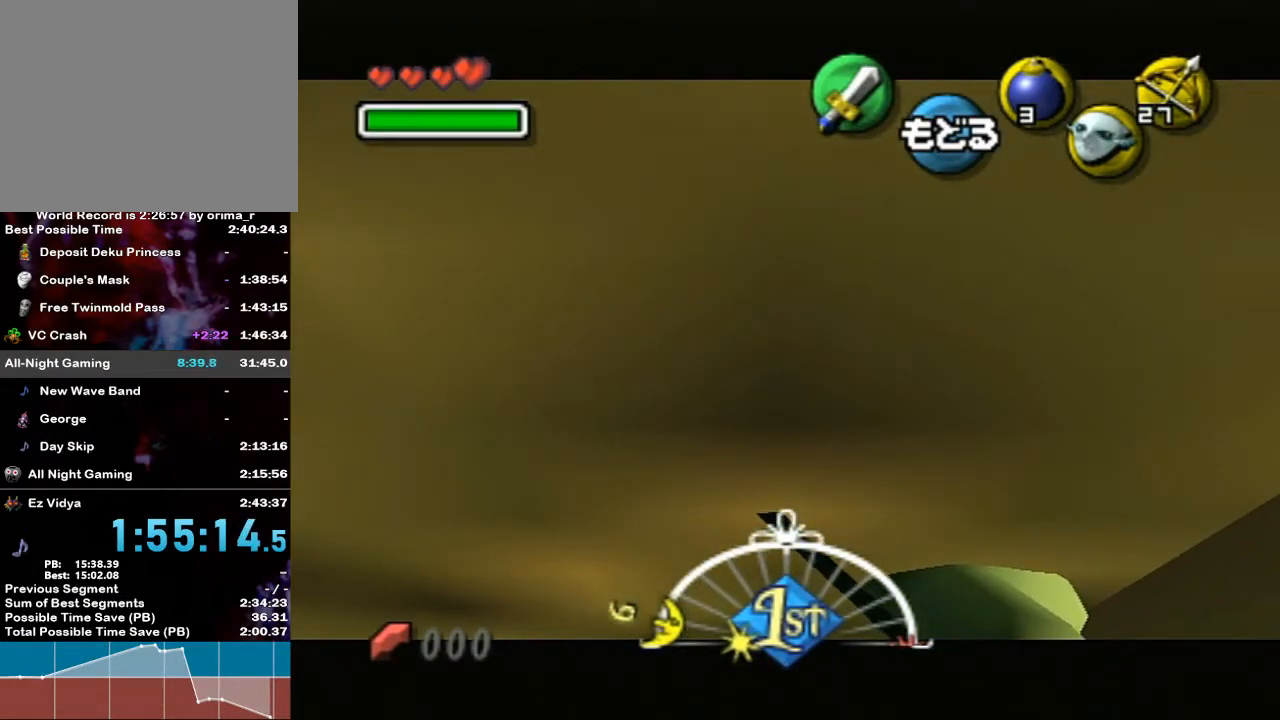
{"buttons": ["X"], "left_stick": "center", "right_stick": "center", "events": [[383, "X", "down"]]}
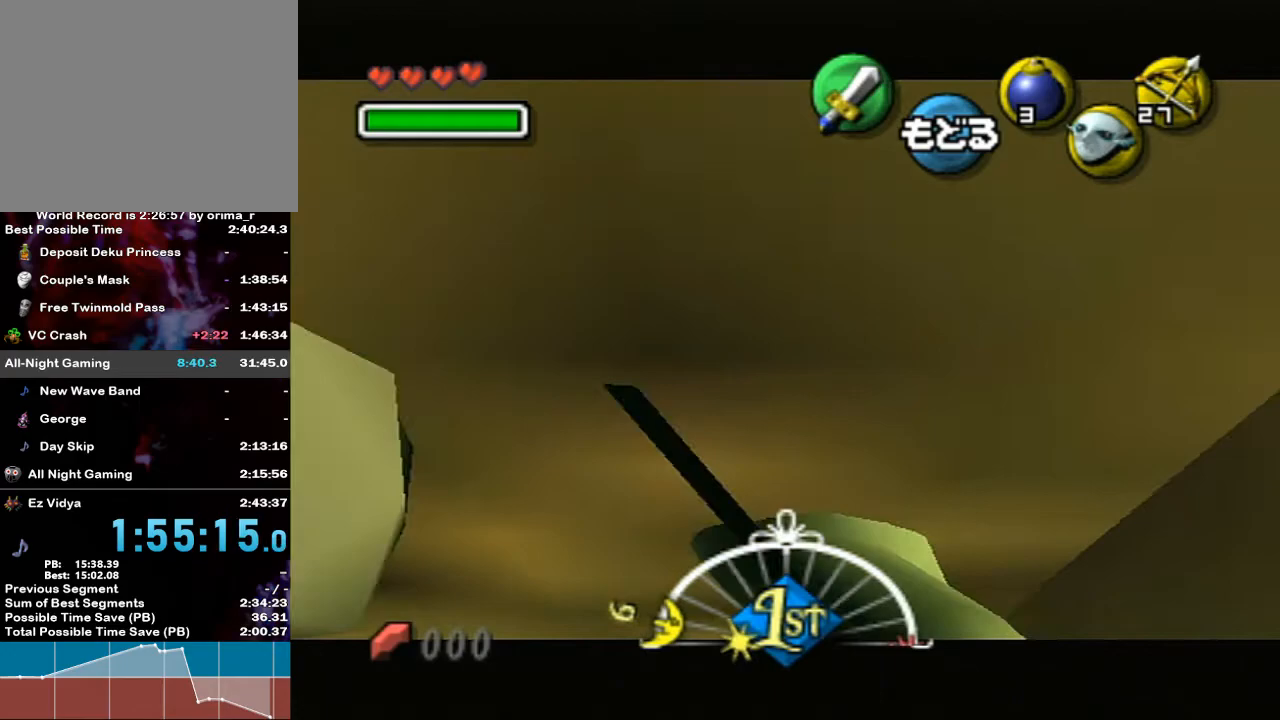
{"buttons": [], "left_stick": "center", "right_stick": "center", "events": [[50, "X", "up"]]}
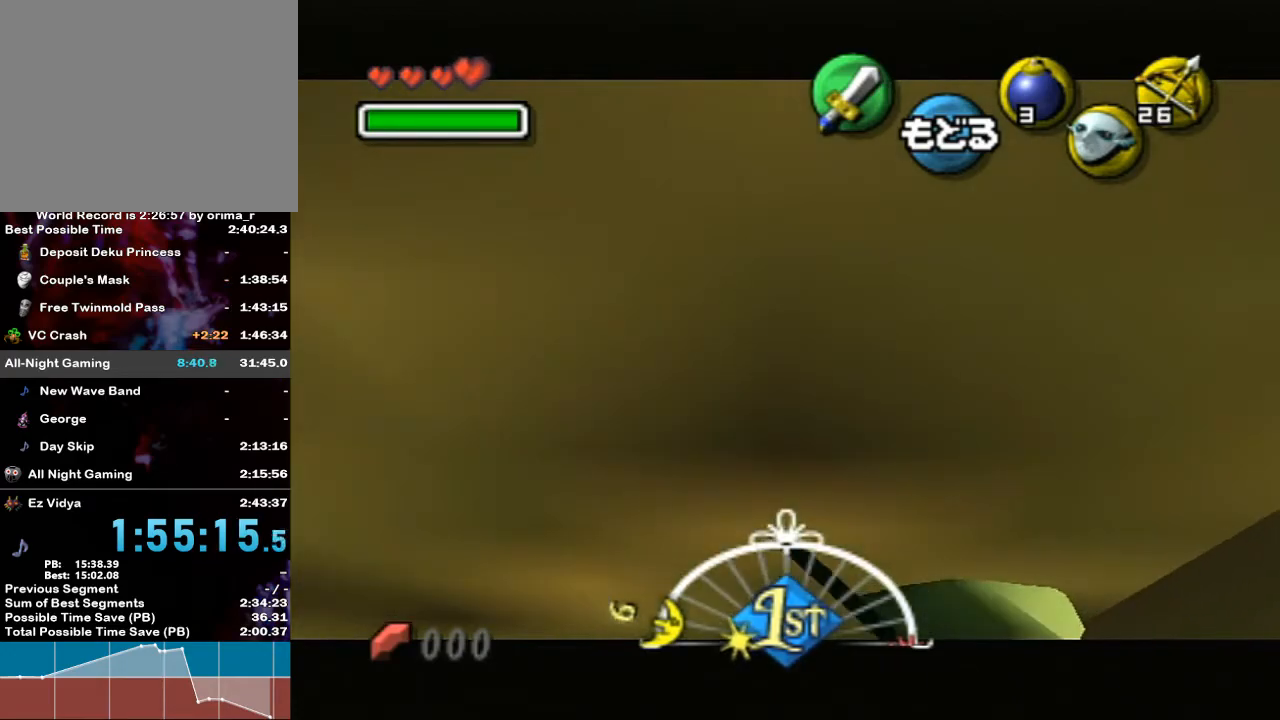
{"buttons": [], "left_stick": "up", "right_stick": "center", "events": [[450, "left_stick", "up"]]}